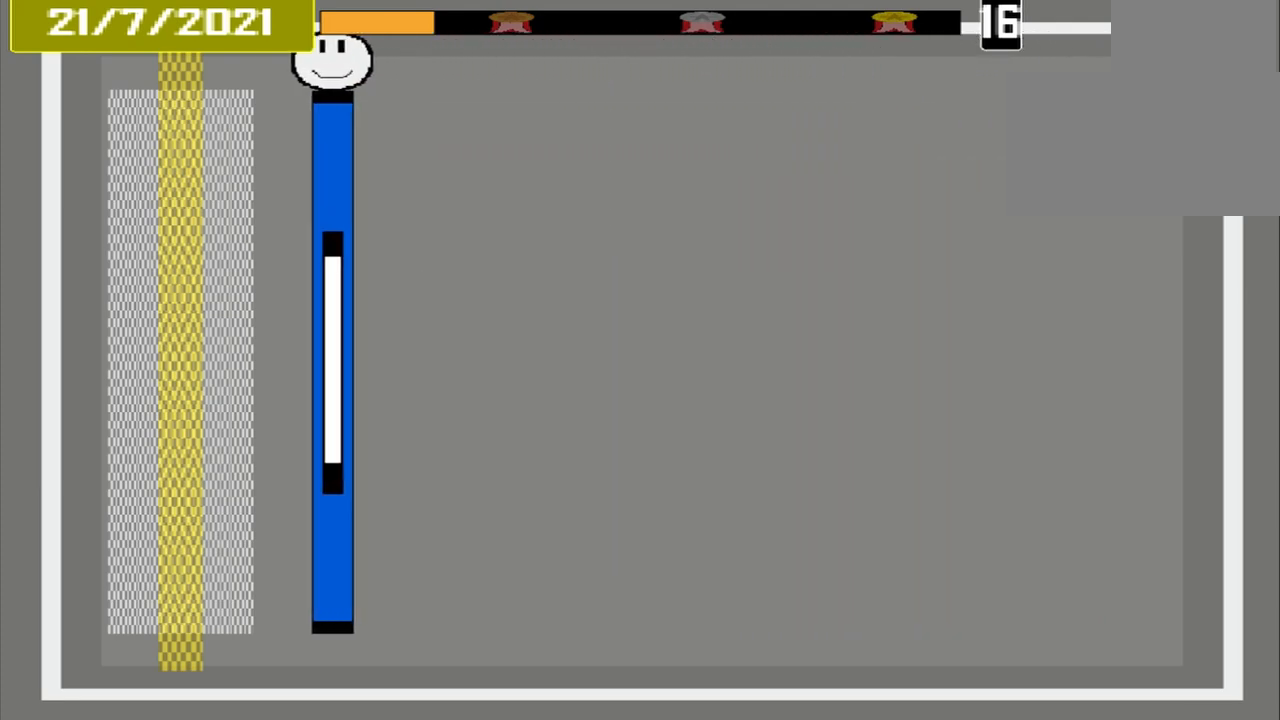
Gameplay with a controller (PlayStation layout); each line is a JSON object with the inputs held at the frame after it. "events" lists button and stick changes between this image and that frame as [ms after this image, input, new state], when the widget could be followed in between. Not read: L2 L3 R2 R3 left_stick right_stick.
{"buttons": ["CROSS"], "events": [[500, "CROSS", "down"]]}
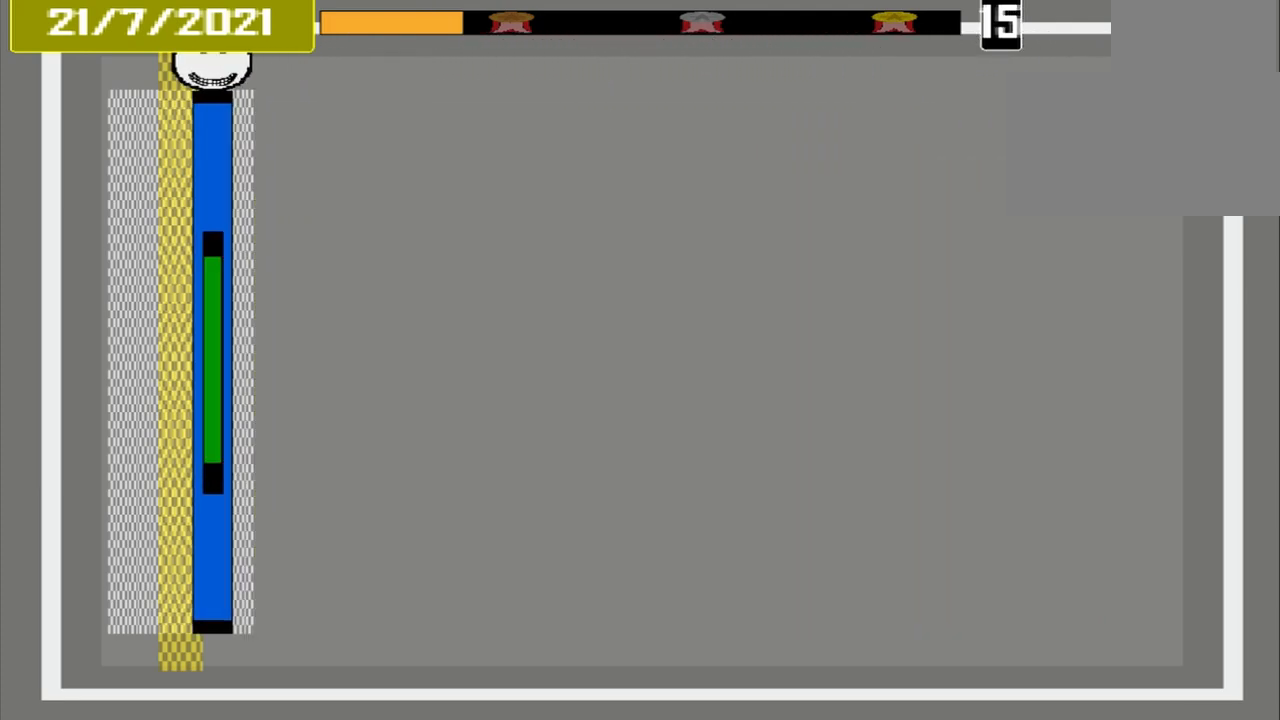
{"buttons": [], "events": [[417, "CROSS", "up"]]}
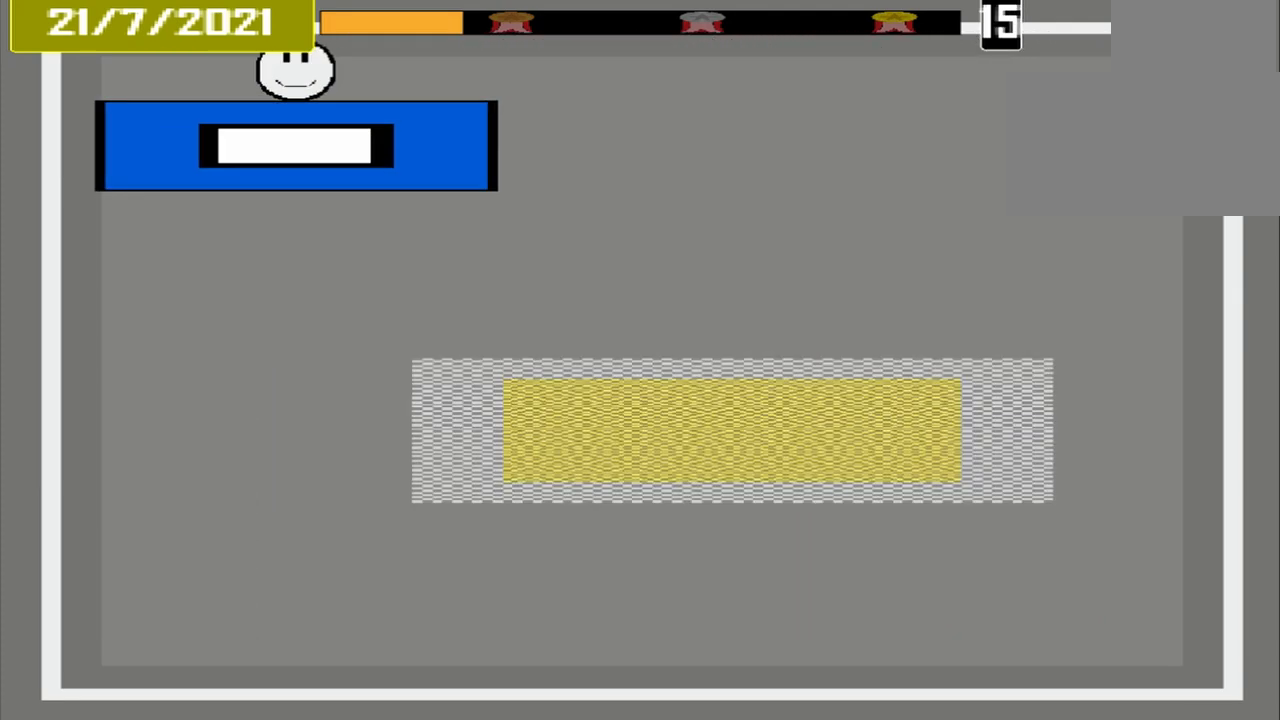
{"buttons": [], "events": []}
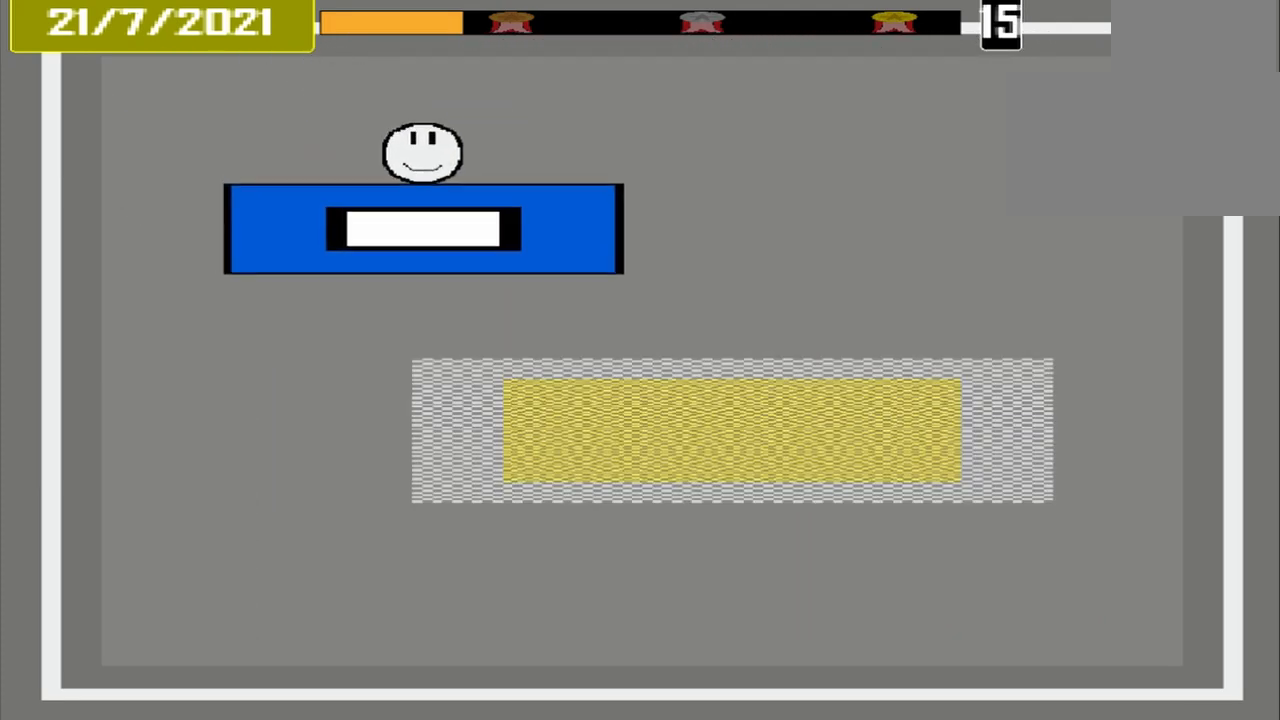
{"buttons": [], "events": []}
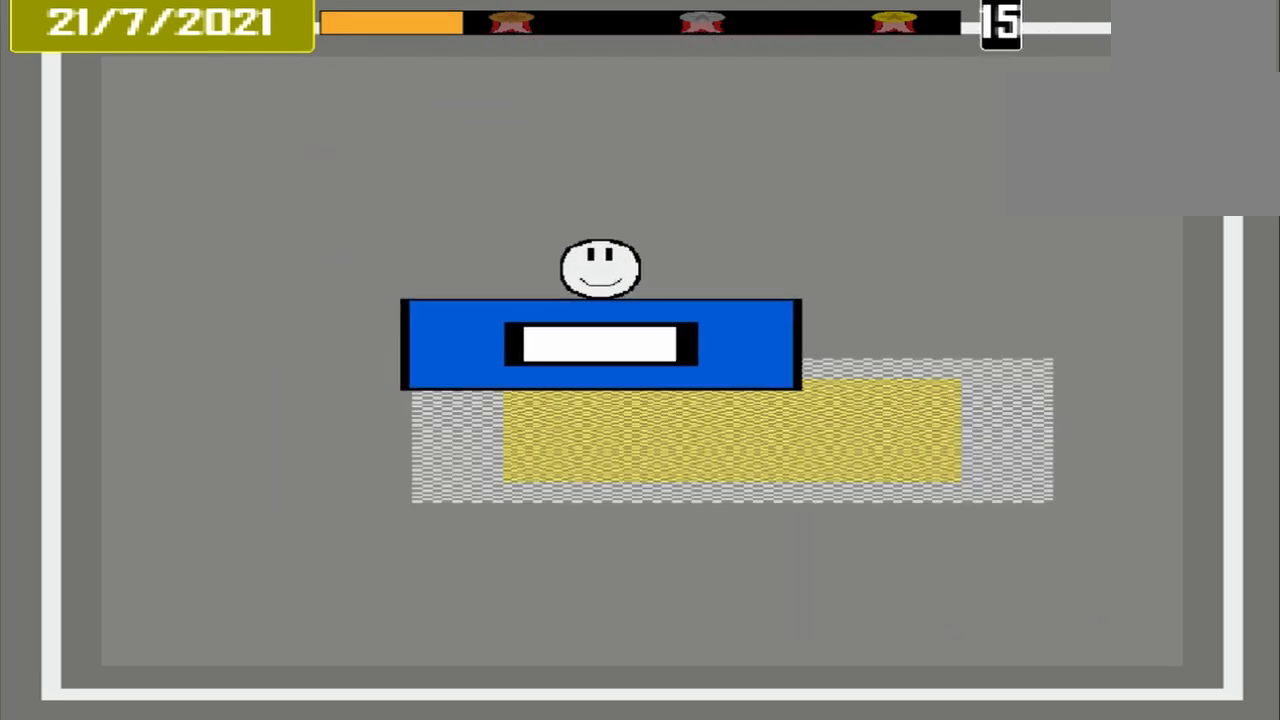
{"buttons": ["CROSS"], "events": [[375, "CROSS", "down"]]}
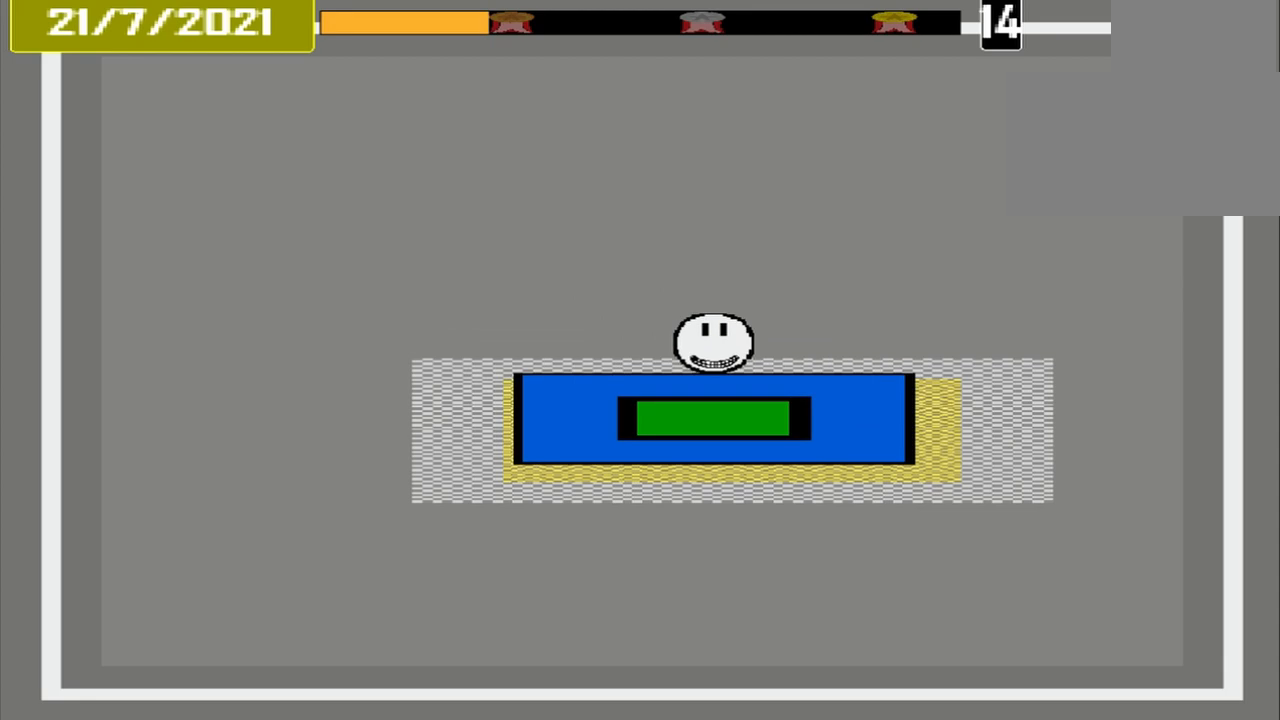
{"buttons": [], "events": [[292, "CROSS", "up"], [292, "L1", "down"], [375, "L1", "up"]]}
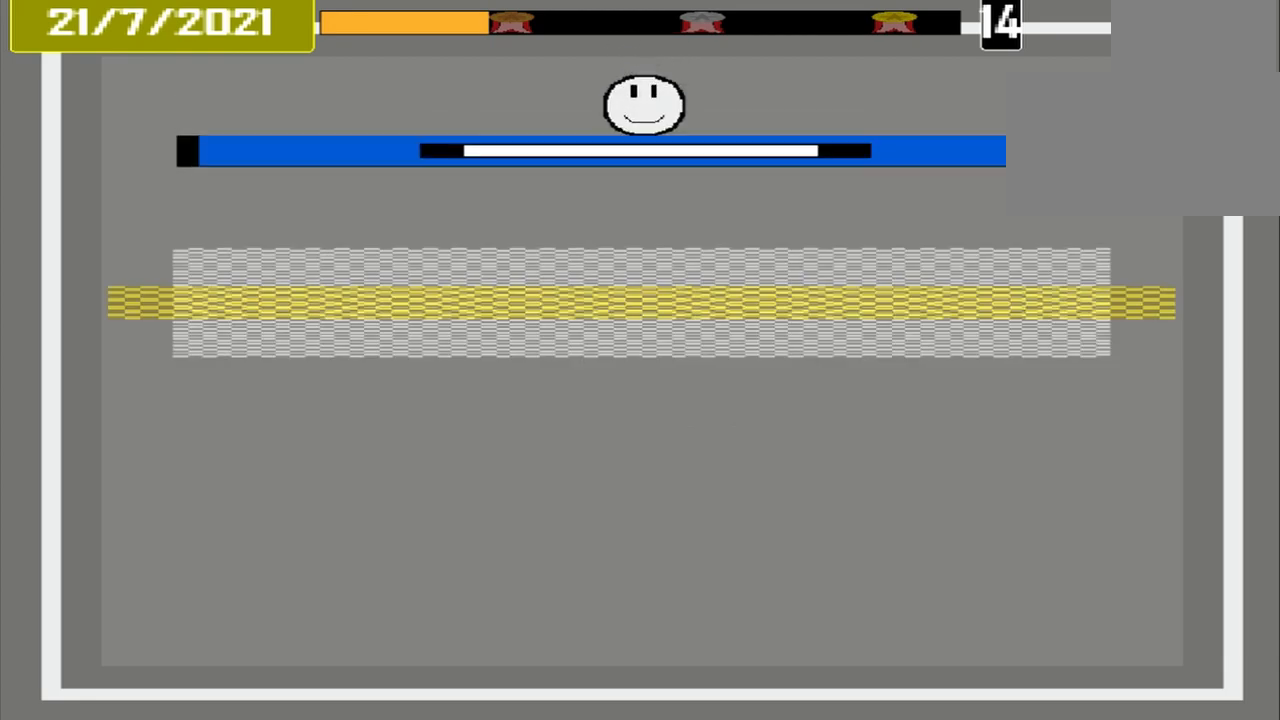
{"buttons": [], "events": []}
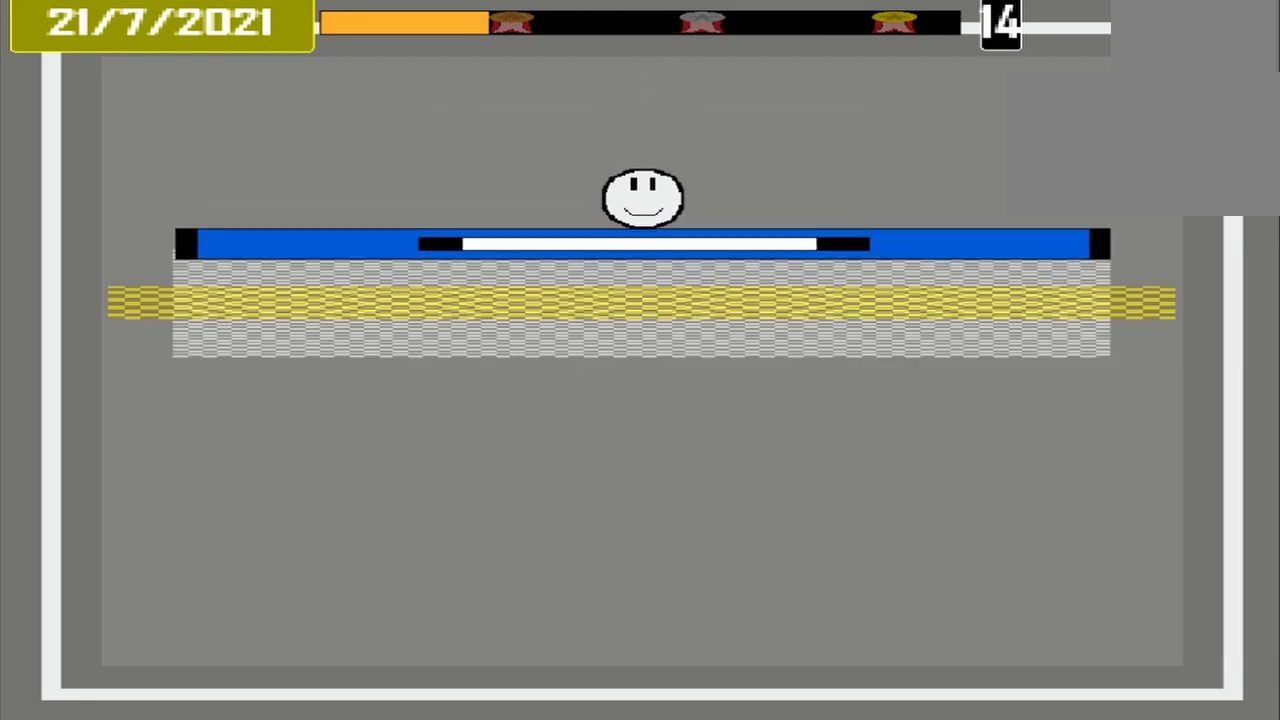
{"buttons": [], "events": [[125, "CROSS", "down"], [458, "CROSS", "up"]]}
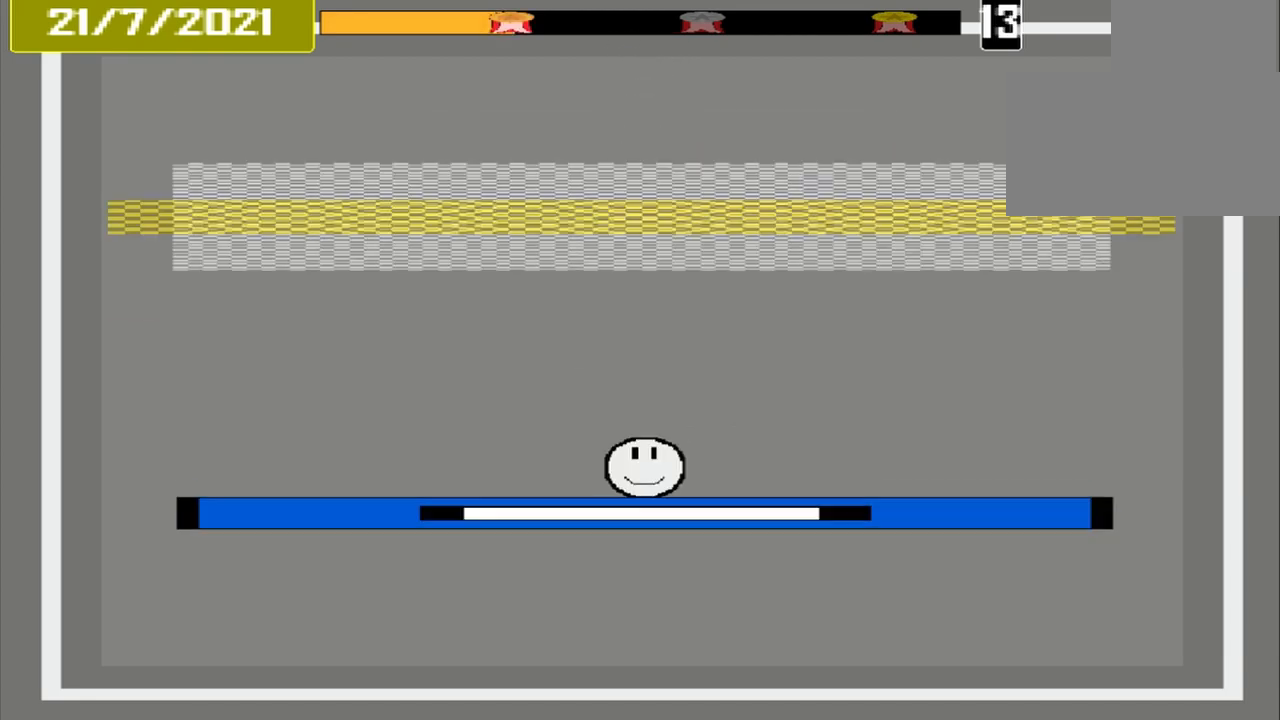
{"buttons": [], "events": []}
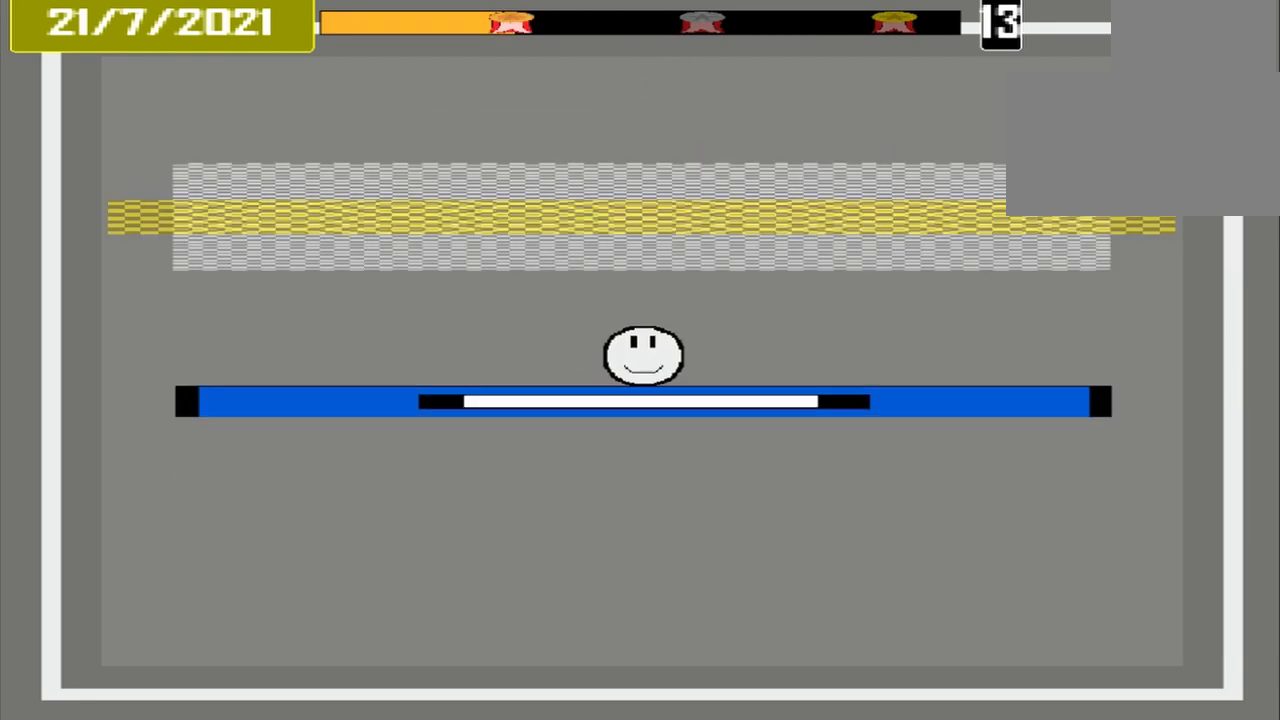
{"buttons": [], "events": []}
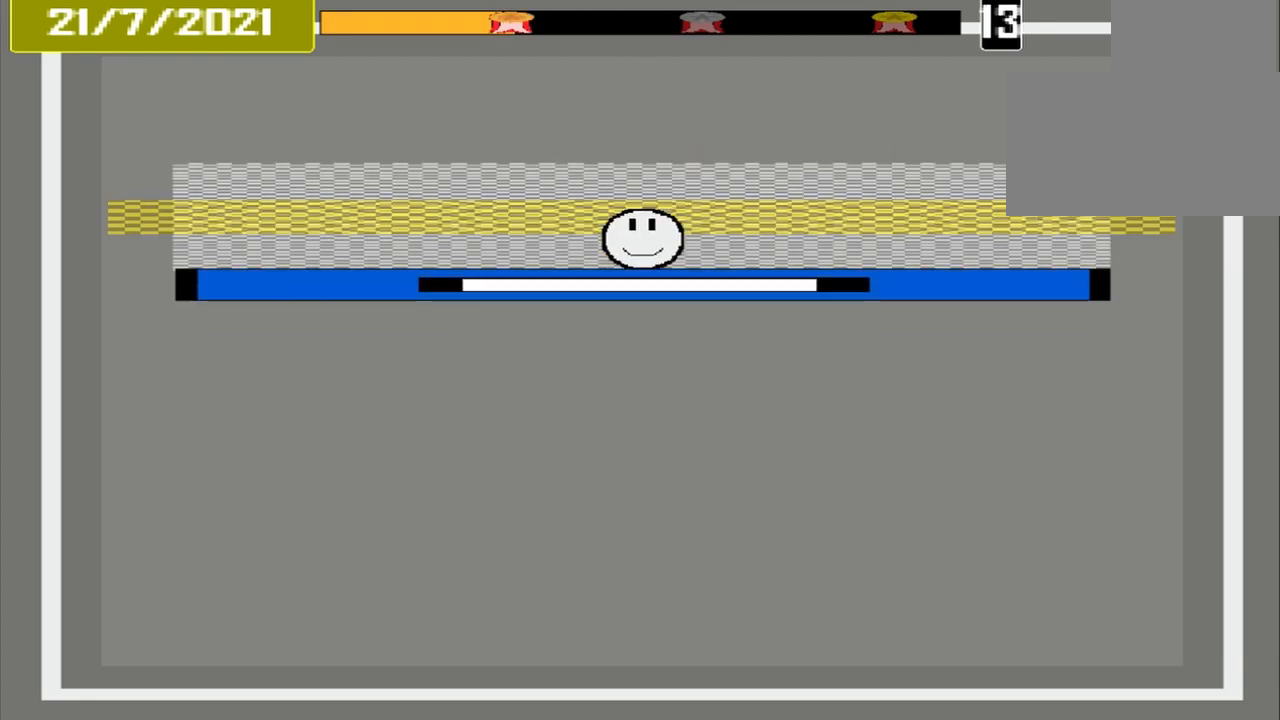
{"buttons": [], "events": [[292, "CROSS", "down"], [500, "CROSS", "up"]]}
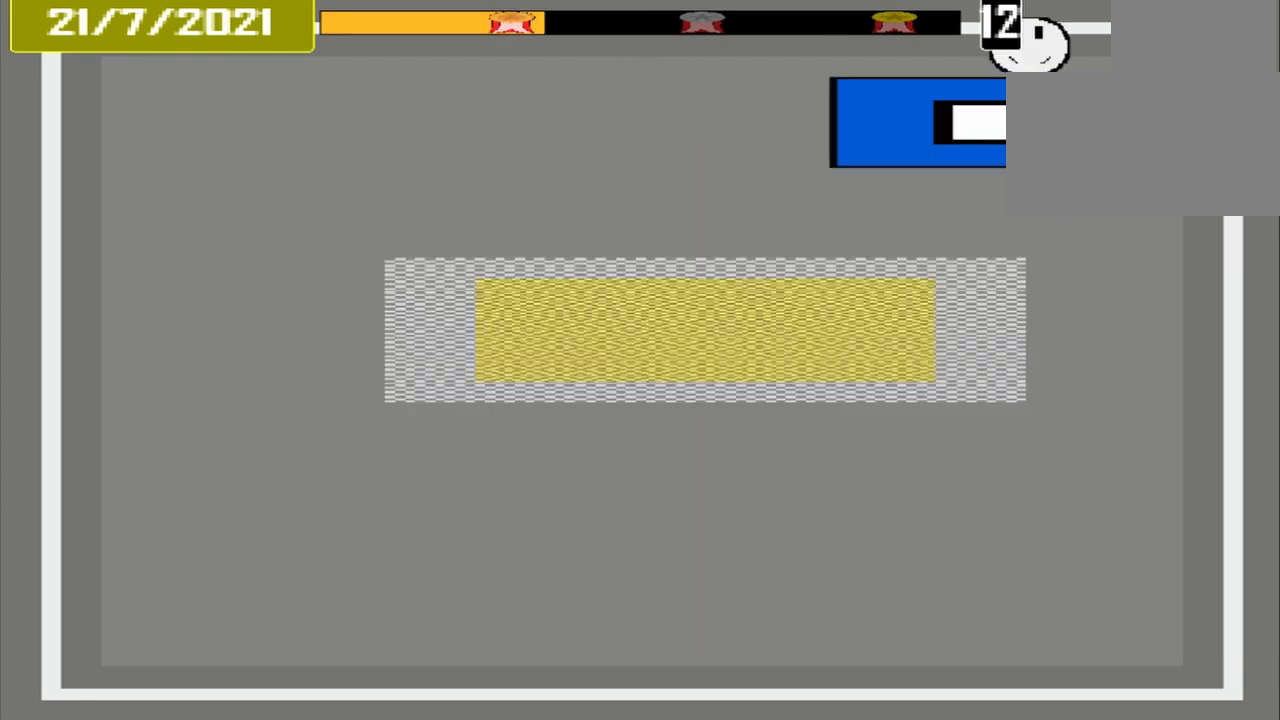
{"buttons": [], "events": []}
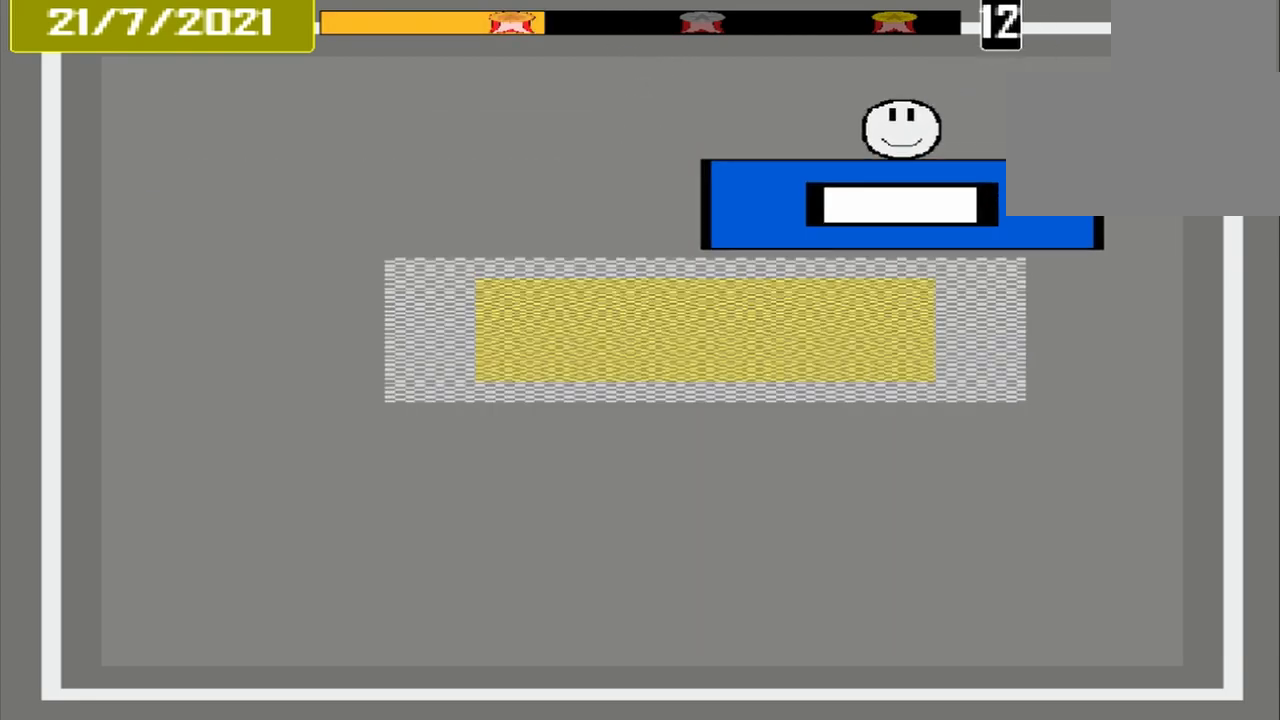
{"buttons": ["CROSS"], "events": [[458, "CROSS", "down"]]}
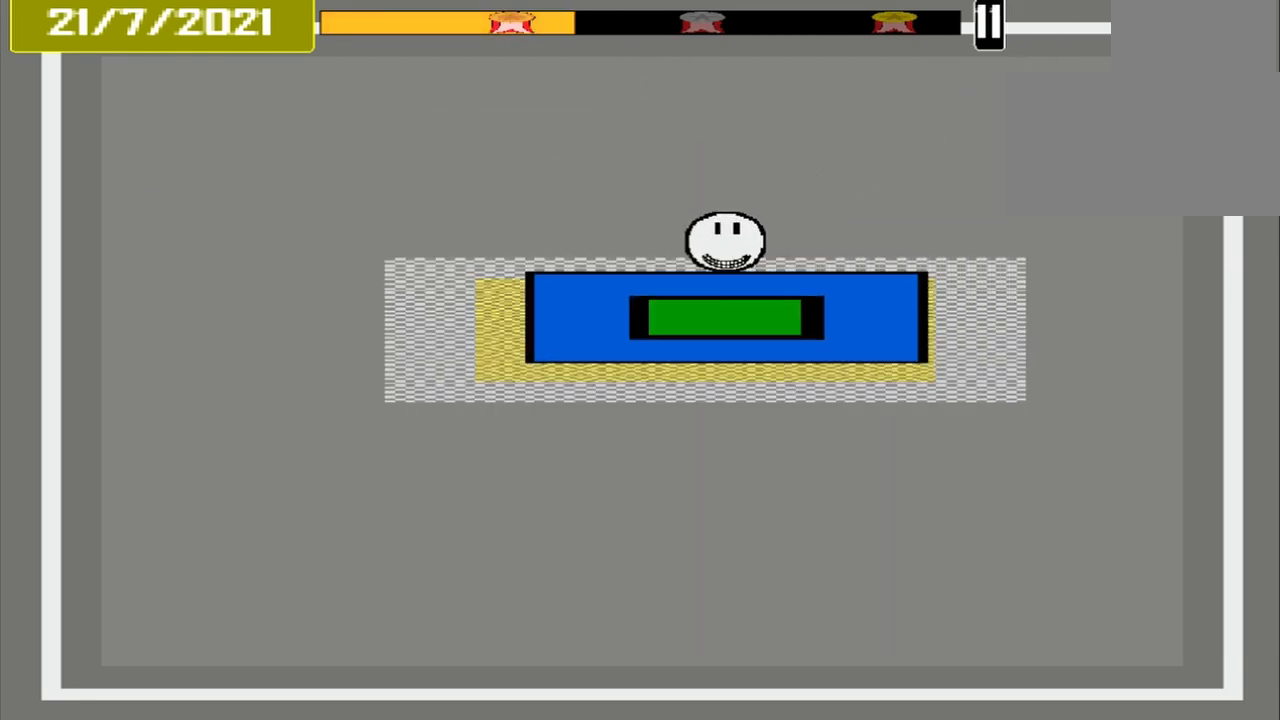
{"buttons": [], "events": [[83, "CROSS", "up"]]}
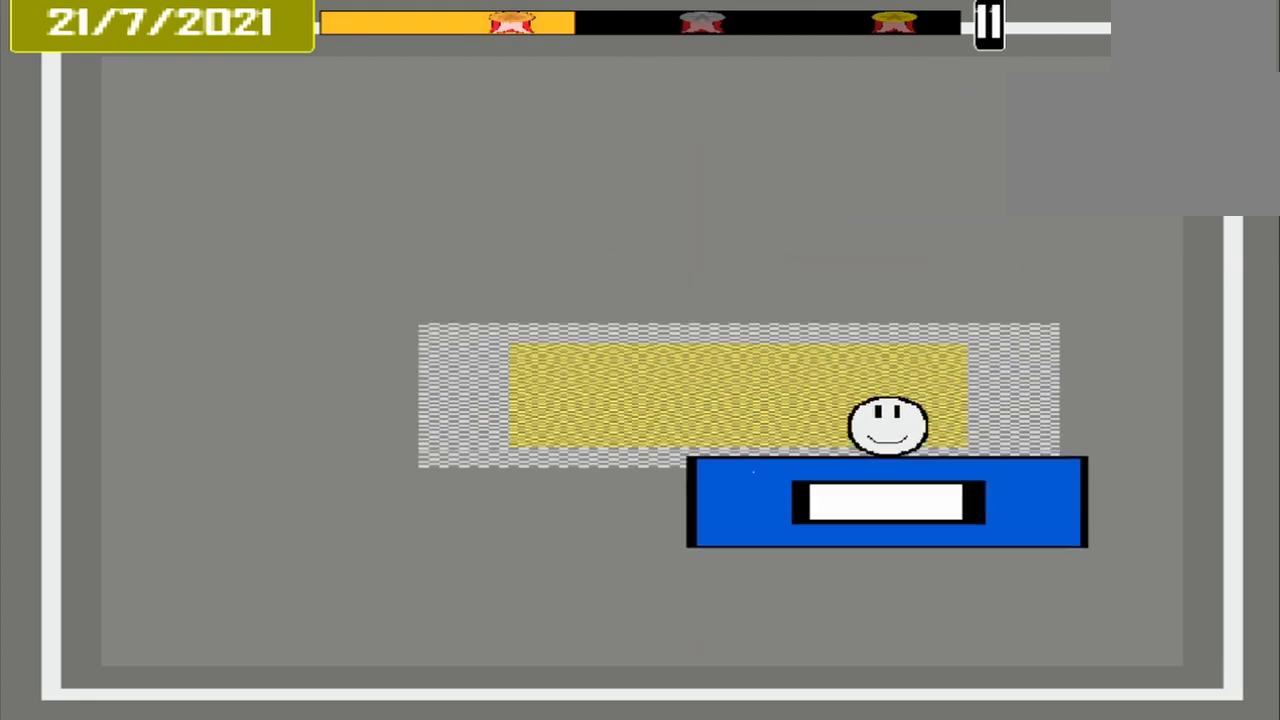
{"buttons": ["CROSS"], "events": [[500, "CROSS", "down"]]}
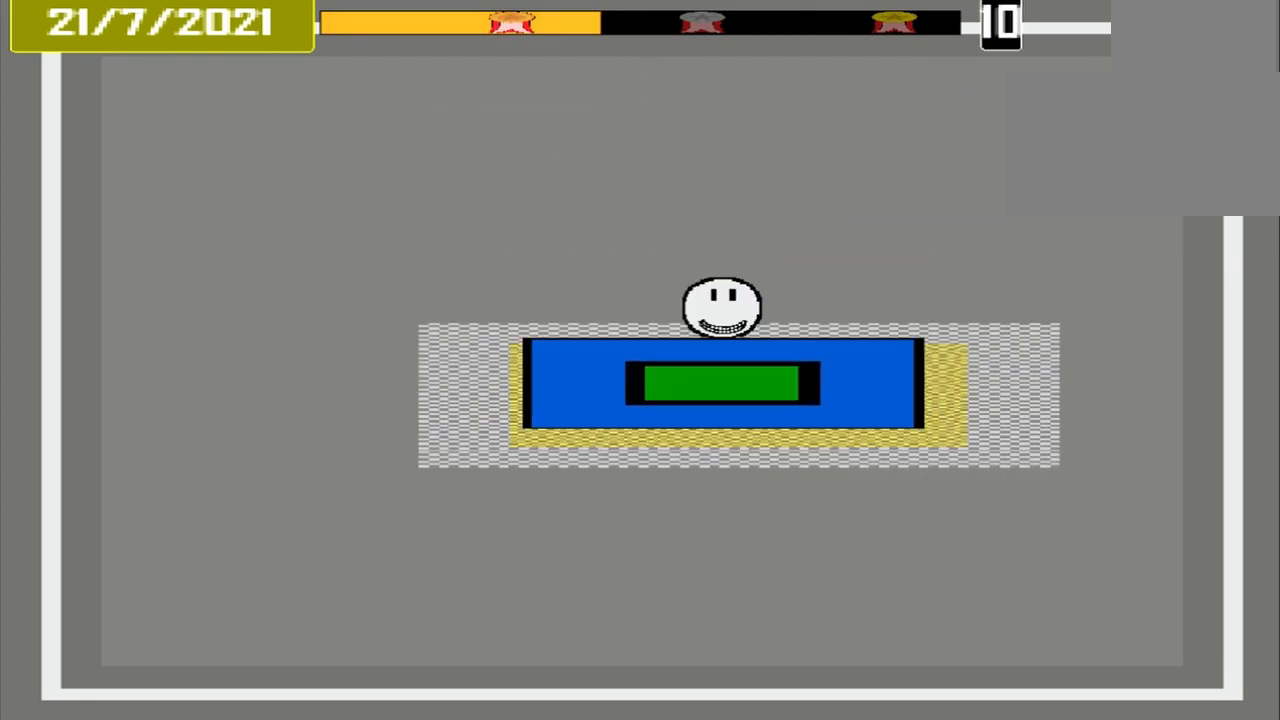
{"buttons": [], "events": [[167, "CROSS", "up"]]}
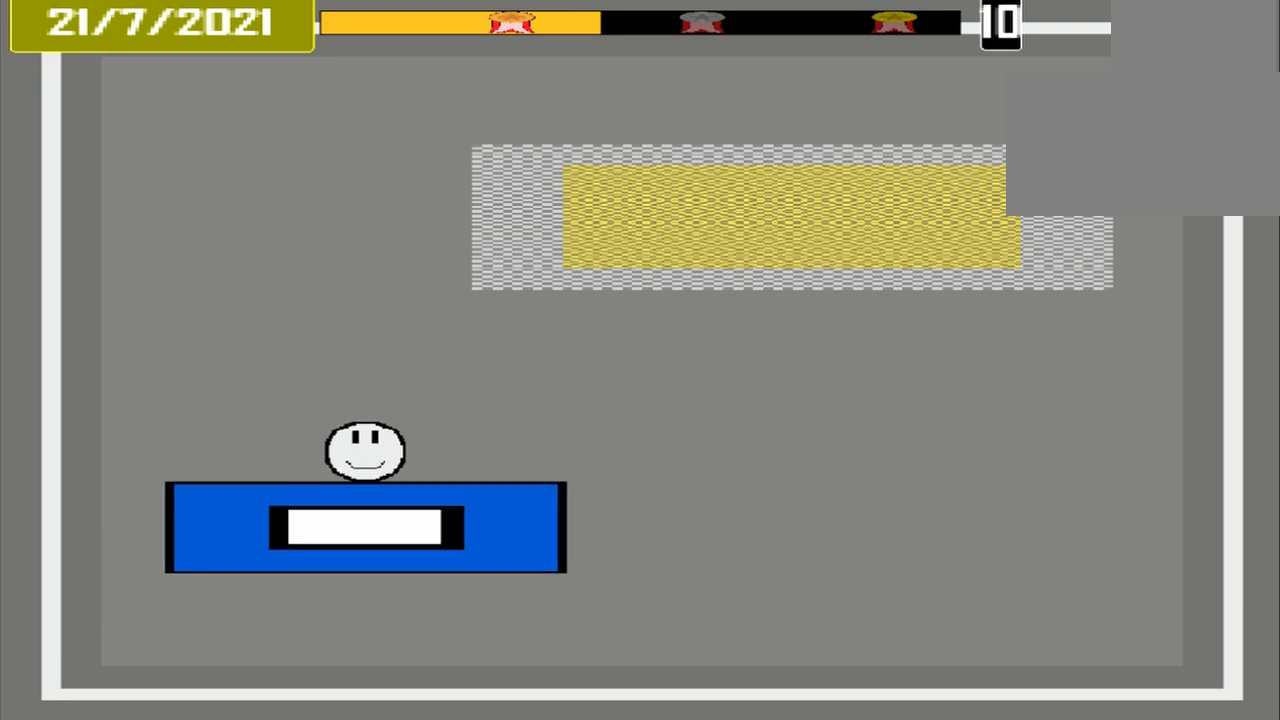
{"buttons": [], "events": []}
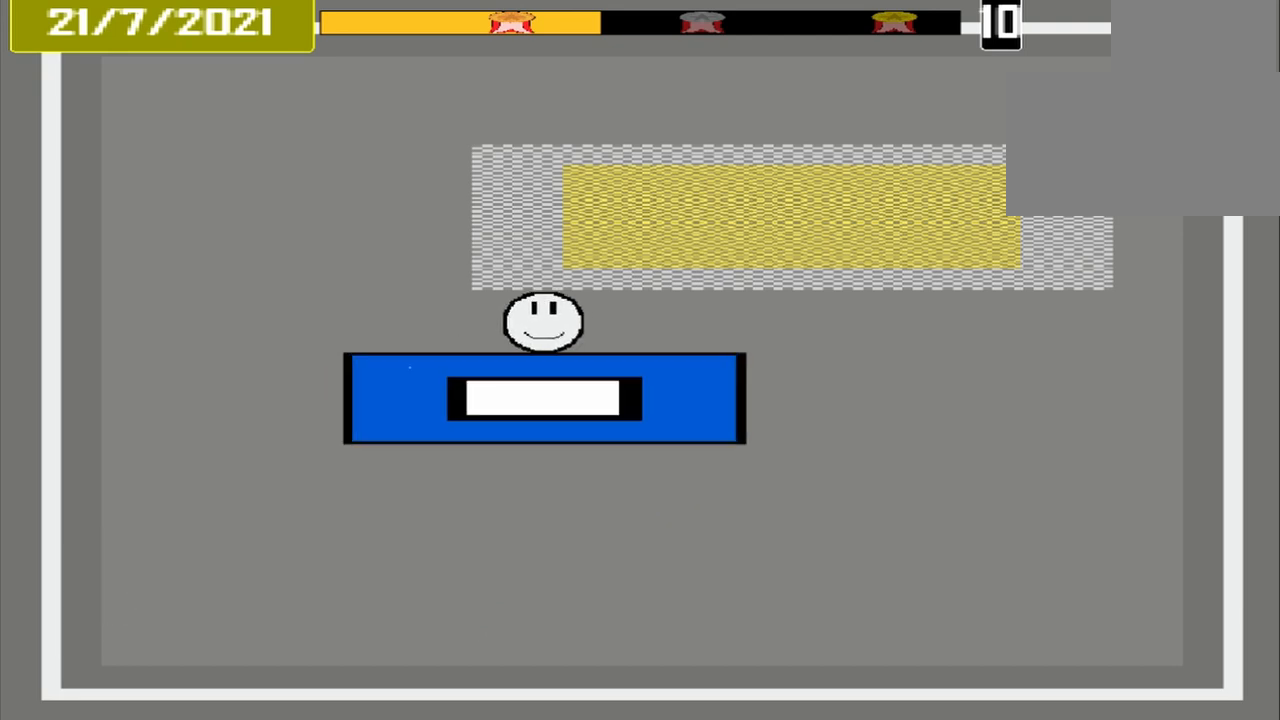
{"buttons": [], "events": []}
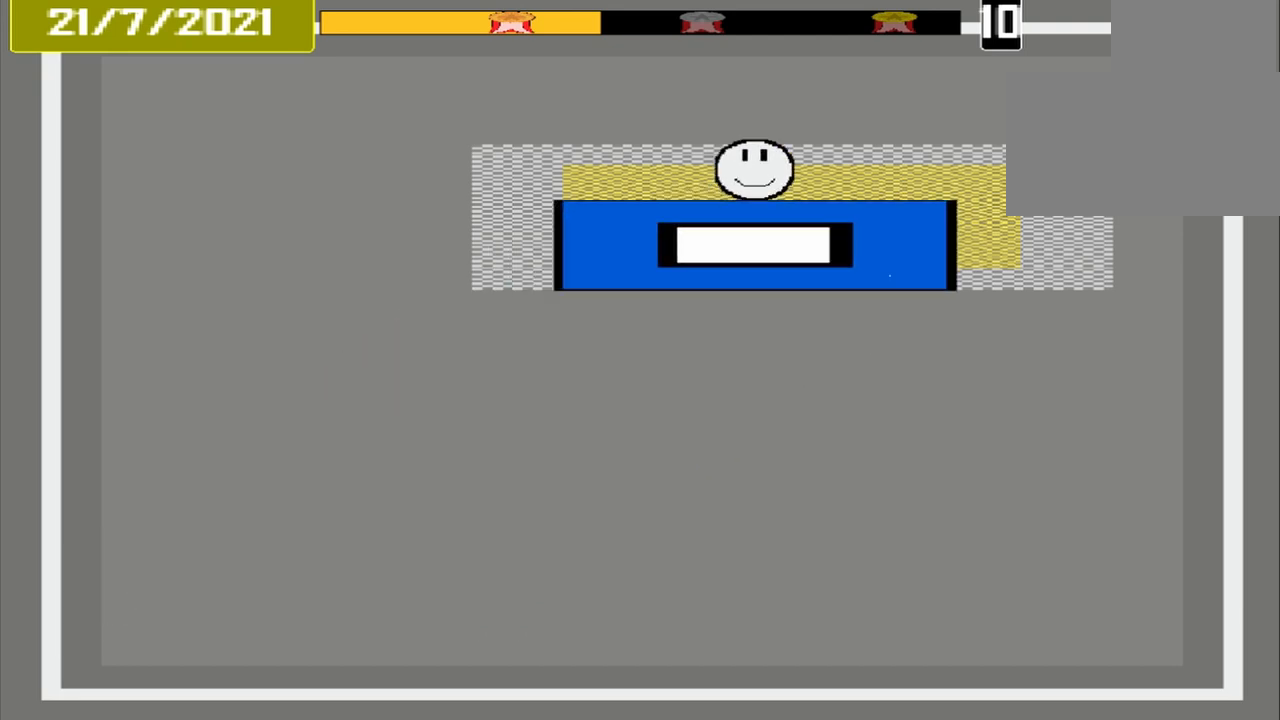
{"buttons": [], "events": [[83, "CROSS", "down"], [292, "CROSS", "up"]]}
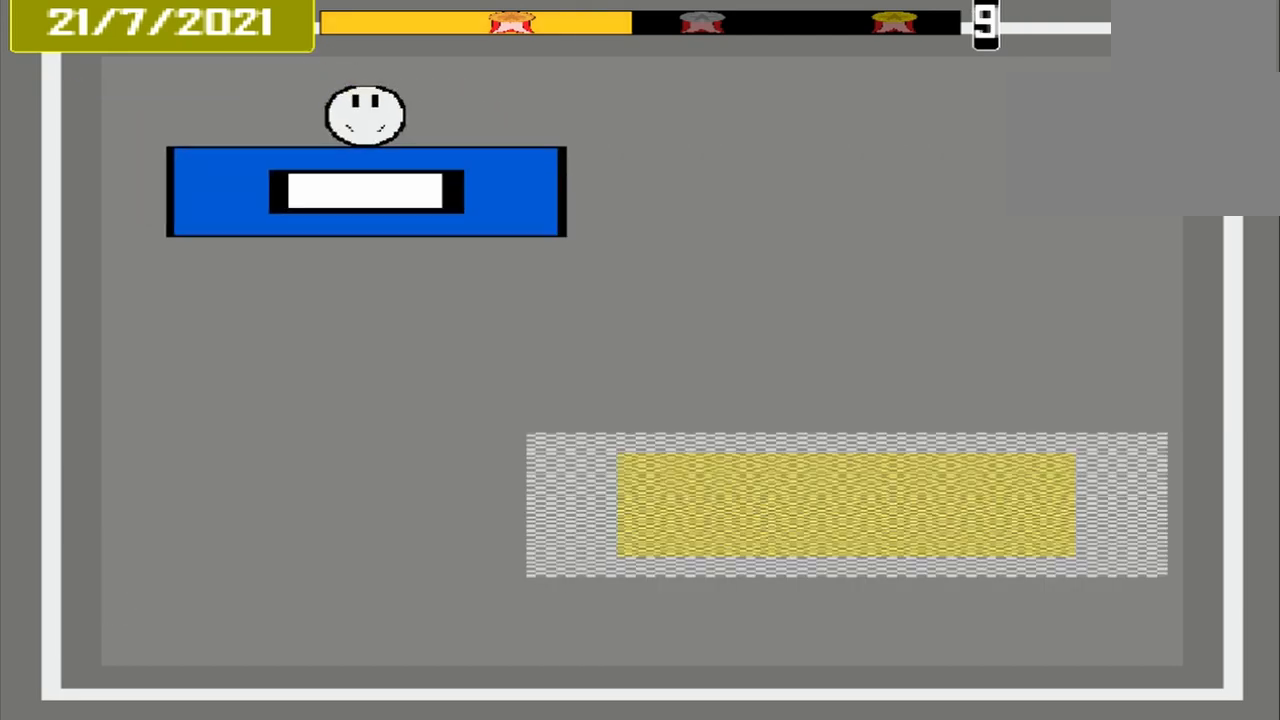
{"buttons": [], "events": []}